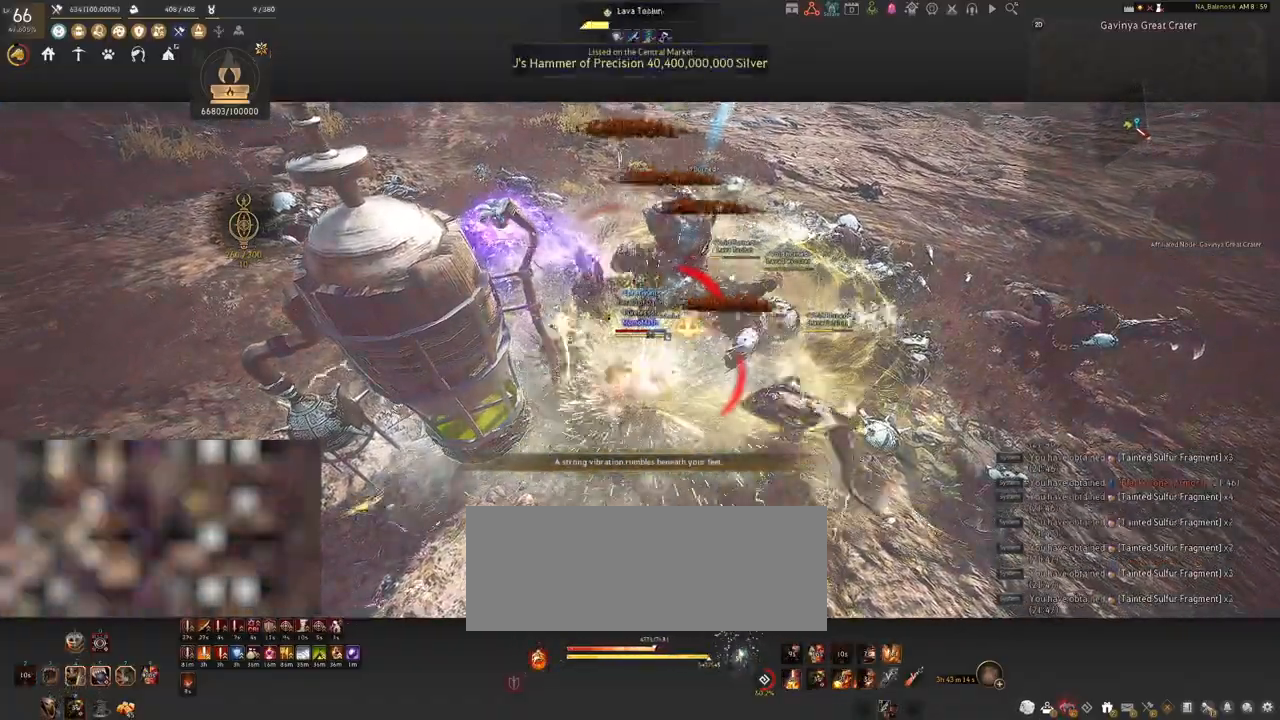
Gameplay with keyboard and mouse; each line is a JSON object with the keys and mouse buttons held at the frame after it. "events" lists presses ("down") and releases ("up") of "a", "c", "d", "e", "f", "q", "s", "shift", "space", "tab", "w", "x", "z", "mouse_left" and "mouse_right" between this image and that frame as [ms after this image, input, new state], when the widget could be followed in between. "mouse_left", "mouse_right" = the "left", "right" buttons of the "mouse" list. No other keys are recorded. Mouse movement is not recorded.
{"keys": [], "mouse": [], "events": [[417, "mouse_right", "up"]]}
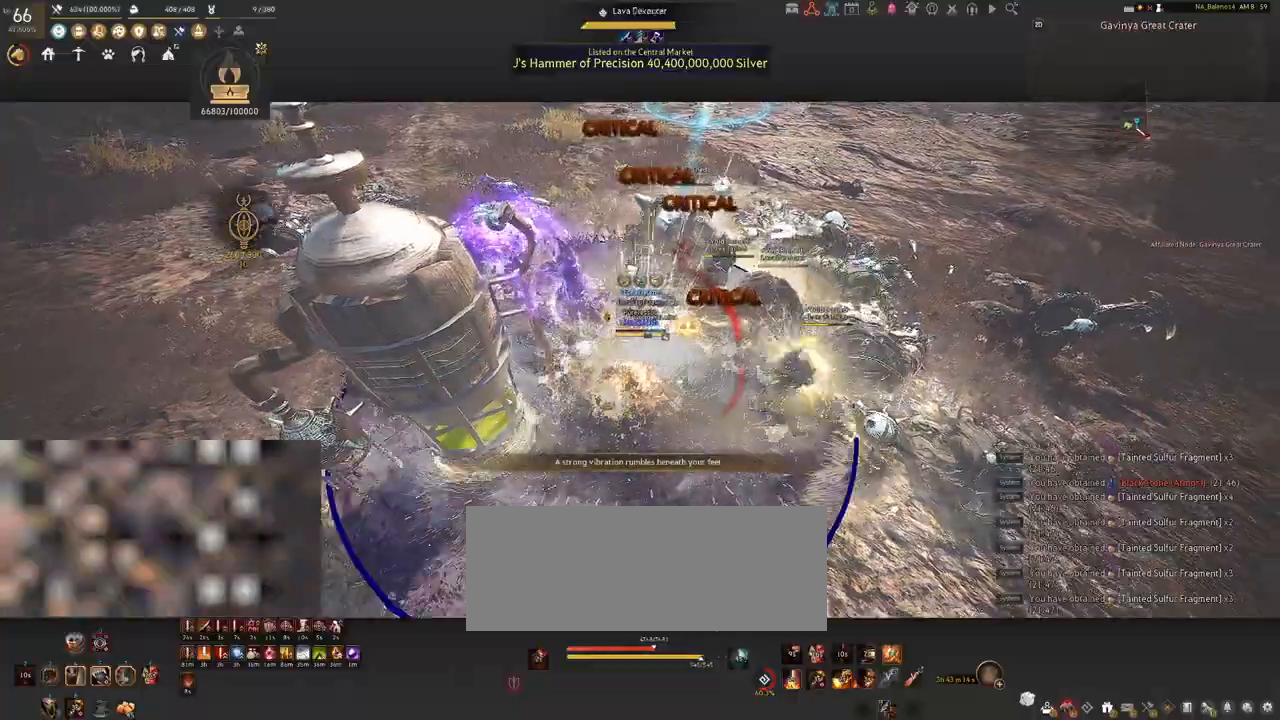
{"keys": [], "mouse": [], "events": [[150, "space", "down"], [183, "space", "up"], [300, "space", "down"], [333, "space", "up"], [467, "space", "down"], [500, "space", "up"]]}
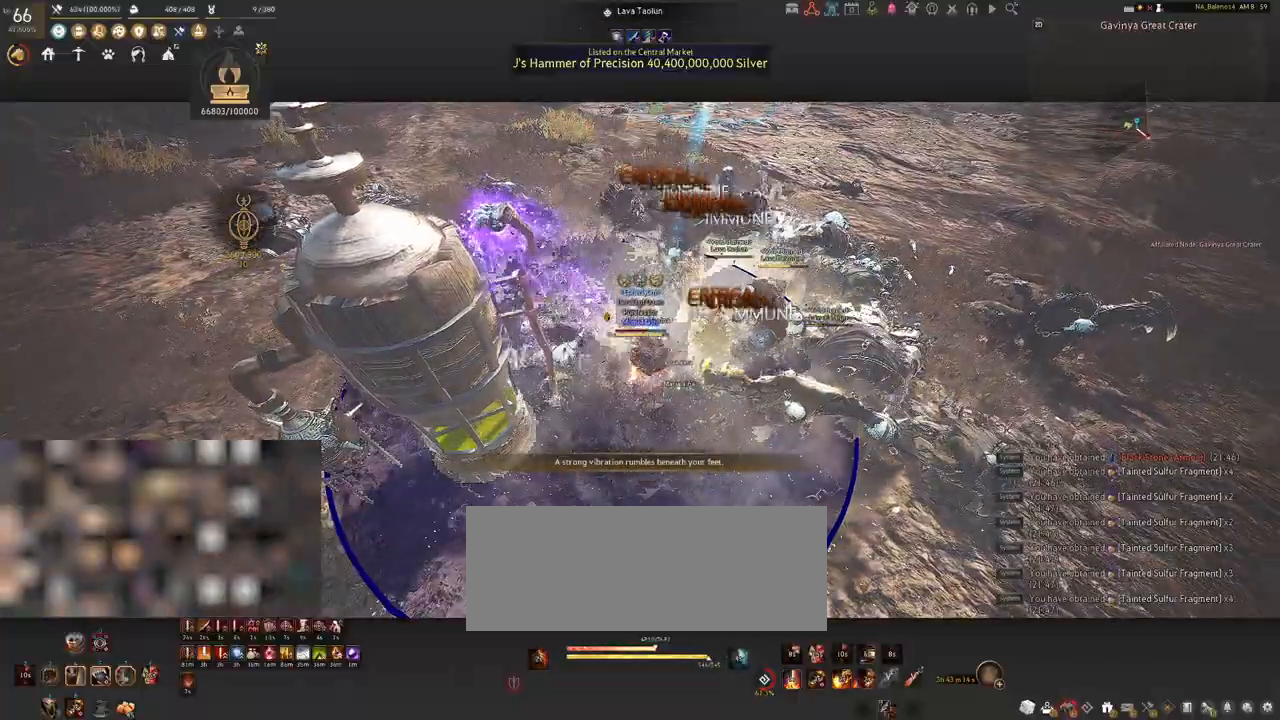
{"keys": [], "mouse": [], "events": []}
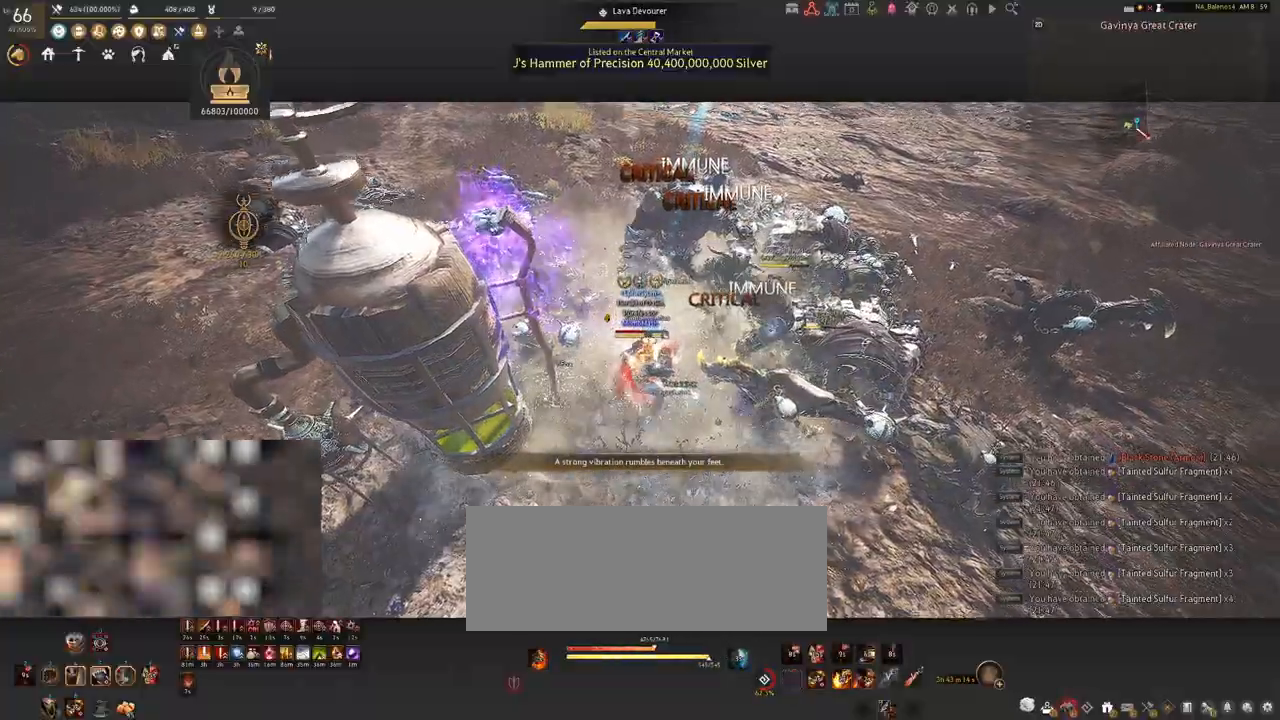
{"keys": ["a"], "mouse": [], "events": [[283, "a", "down"]]}
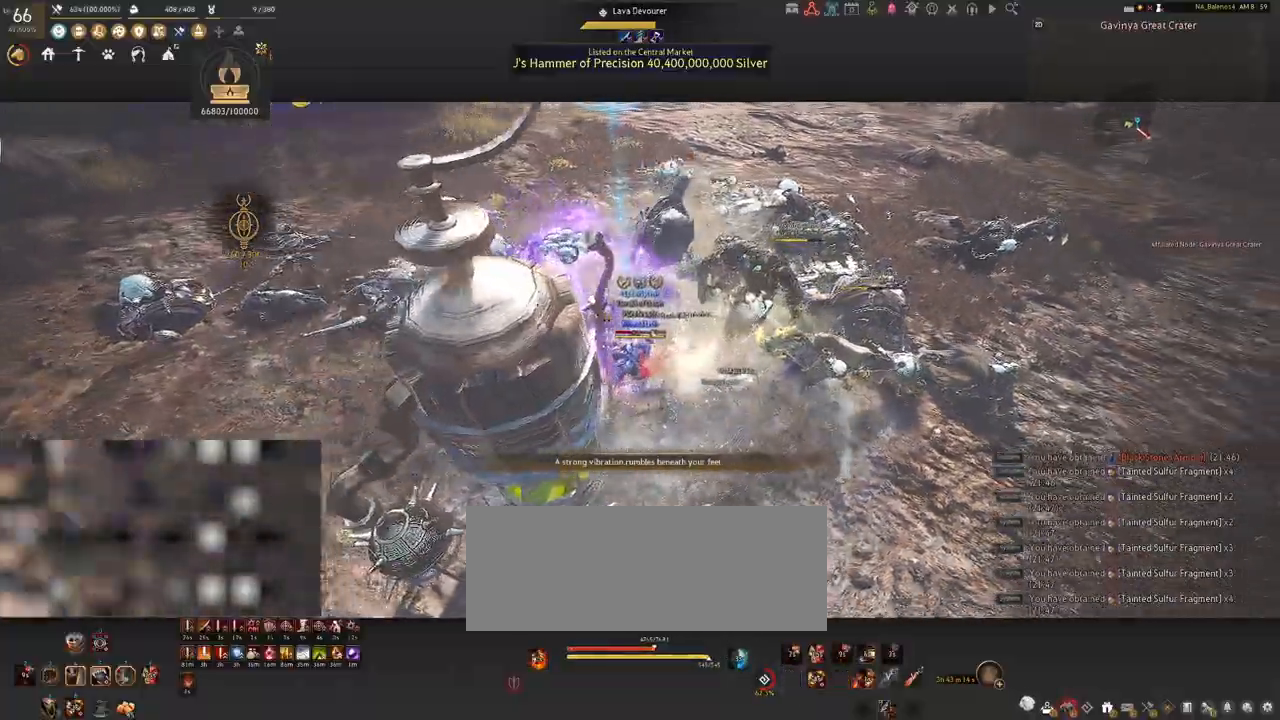
{"keys": [], "mouse": [], "events": [[150, "w", "down"], [317, "a", "up"], [417, "w", "up"]]}
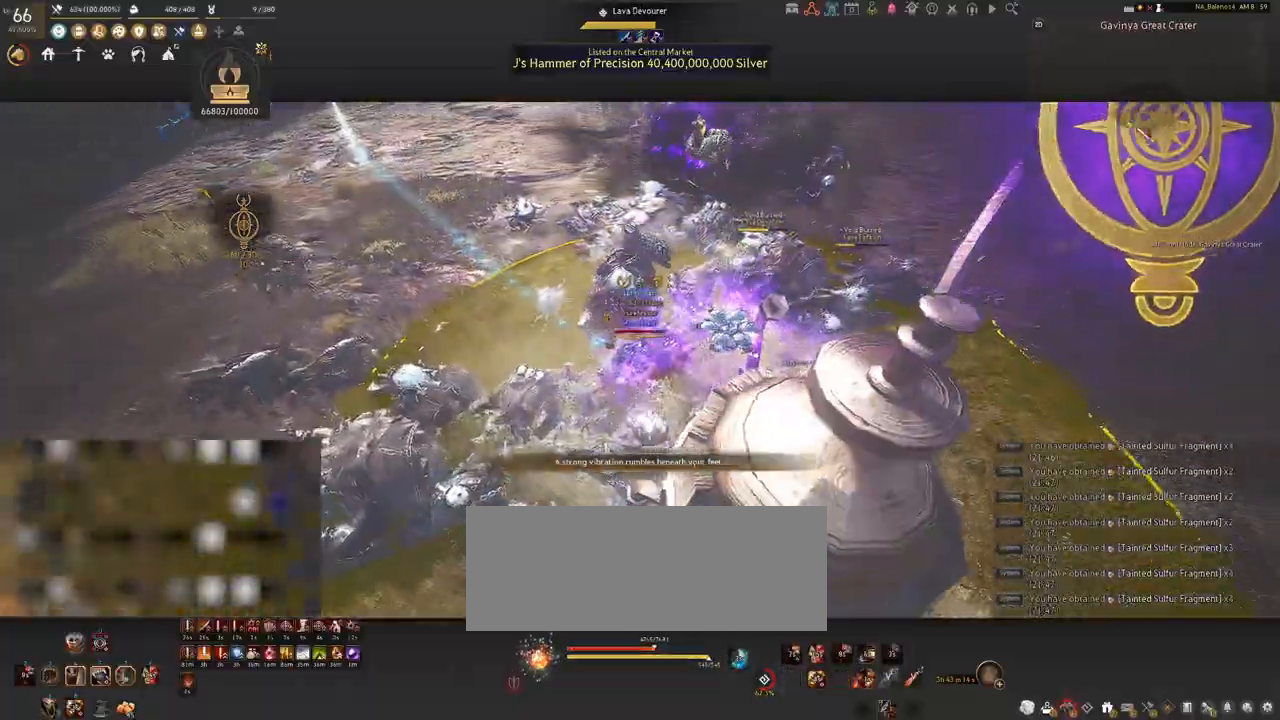
{"keys": ["a"], "mouse": [], "events": [[217, "s", "down"], [350, "a", "down"], [500, "s", "up"]]}
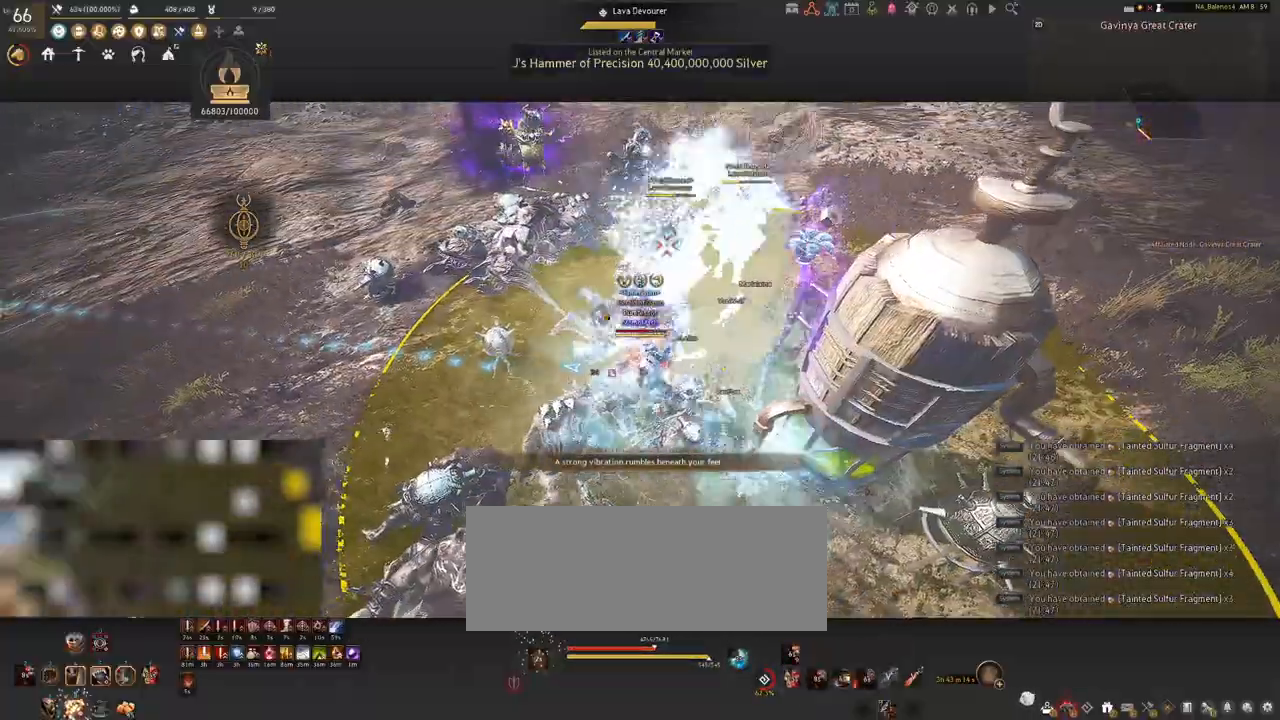
{"keys": ["a", "shift"], "mouse": [], "events": [[283, "shift", "down"]]}
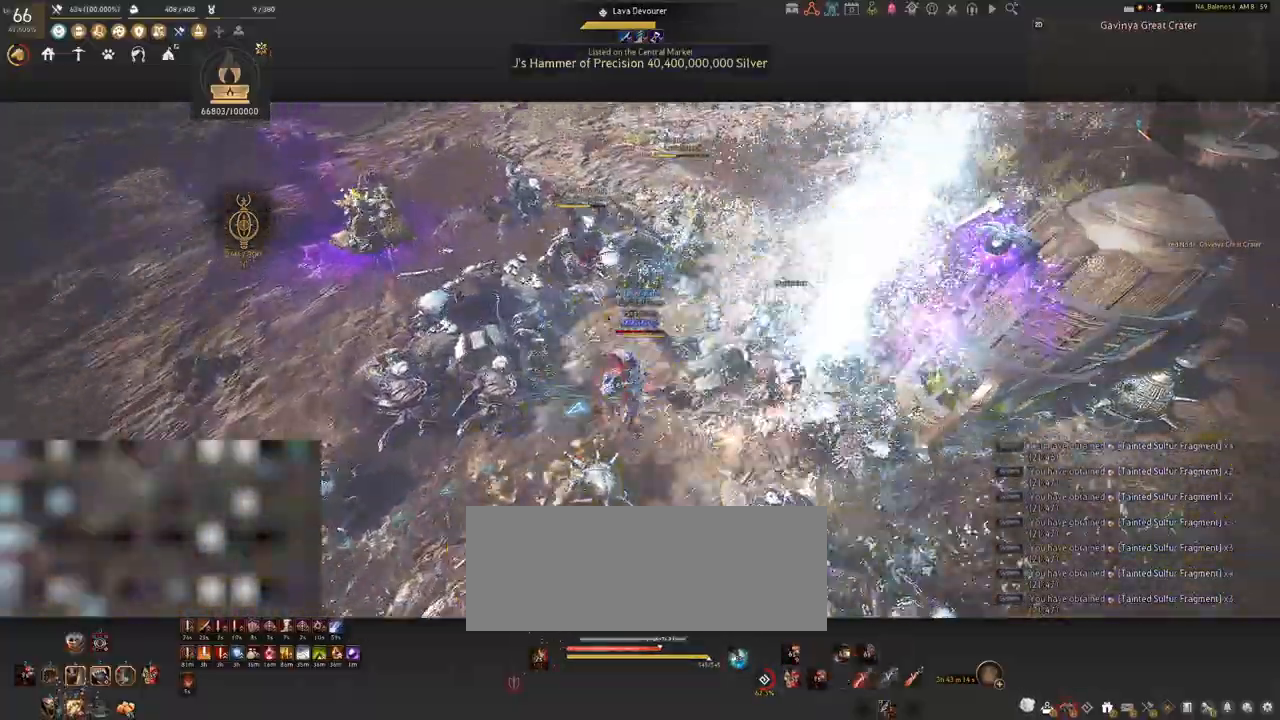
{"keys": ["a", "shift"], "mouse": [], "events": []}
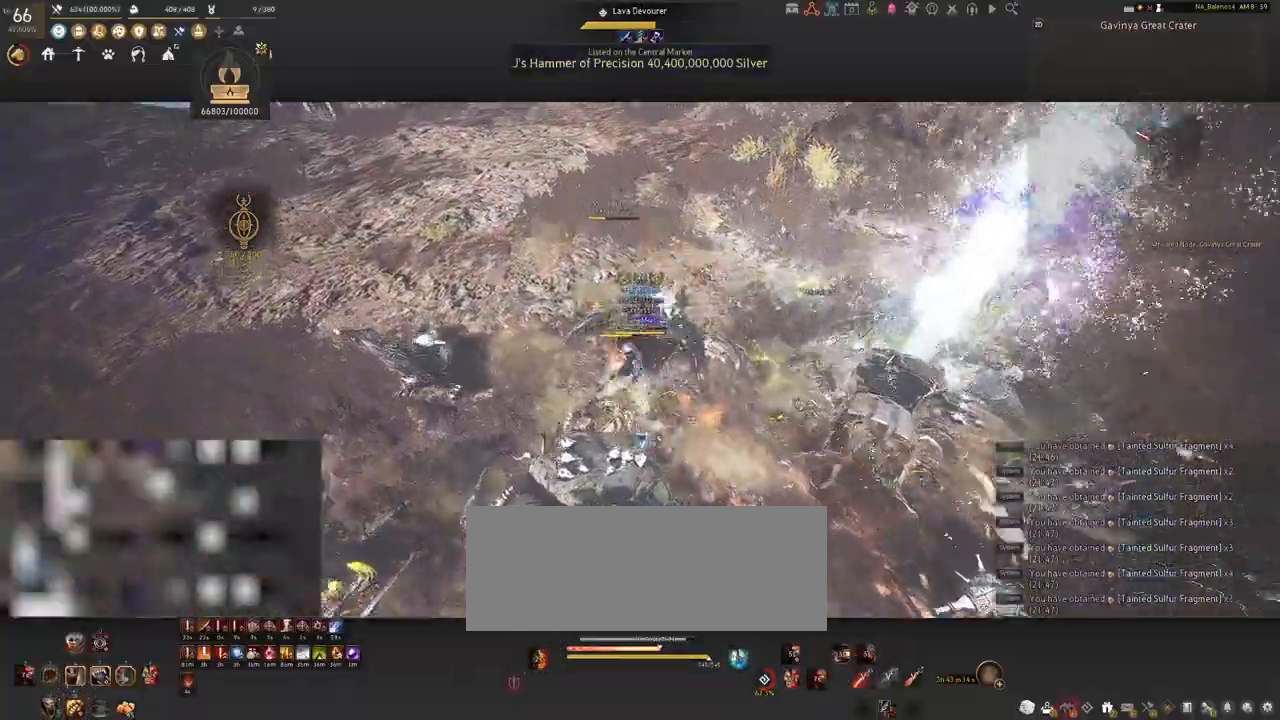
{"keys": [], "mouse": [], "events": [[283, "shift", "up"], [383, "a", "up"]]}
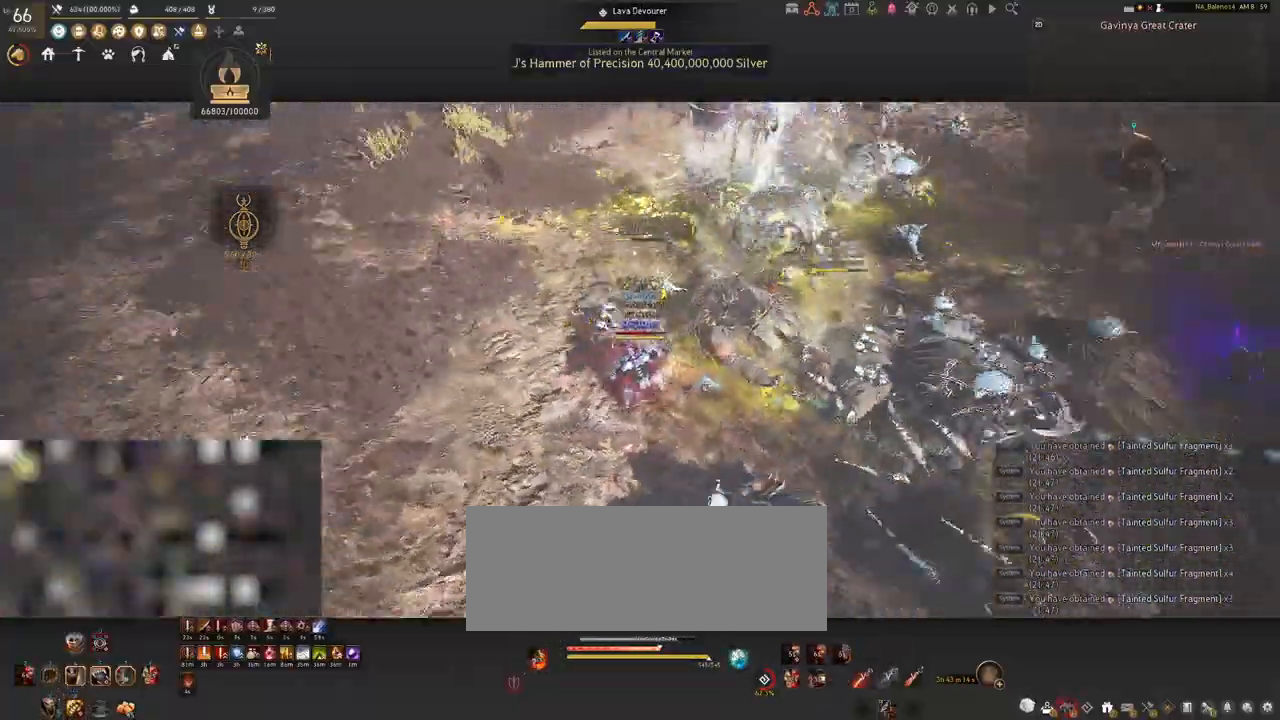
{"keys": [], "mouse": ["left"], "events": [[67, "mouse_left", "down"]]}
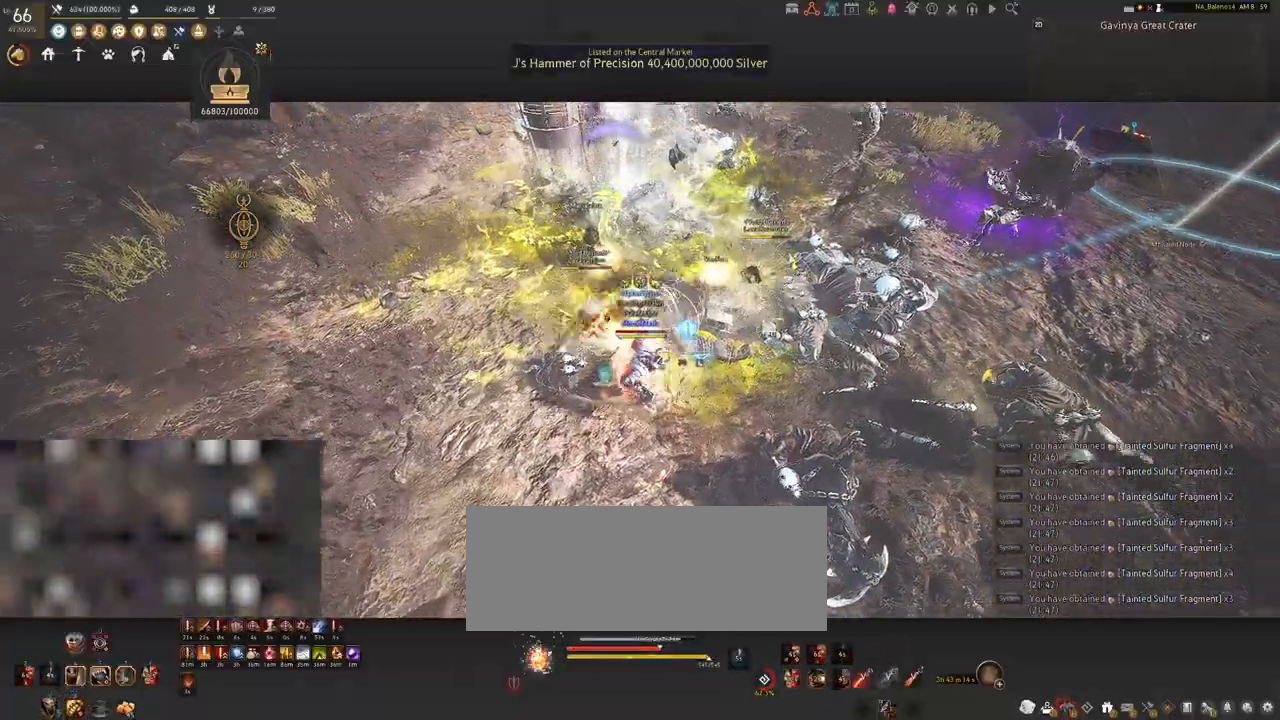
{"keys": ["s"], "mouse": [], "events": [[317, "mouse_left", "up"], [317, "s", "down"], [450, "q", "down"], [483, "q", "up"]]}
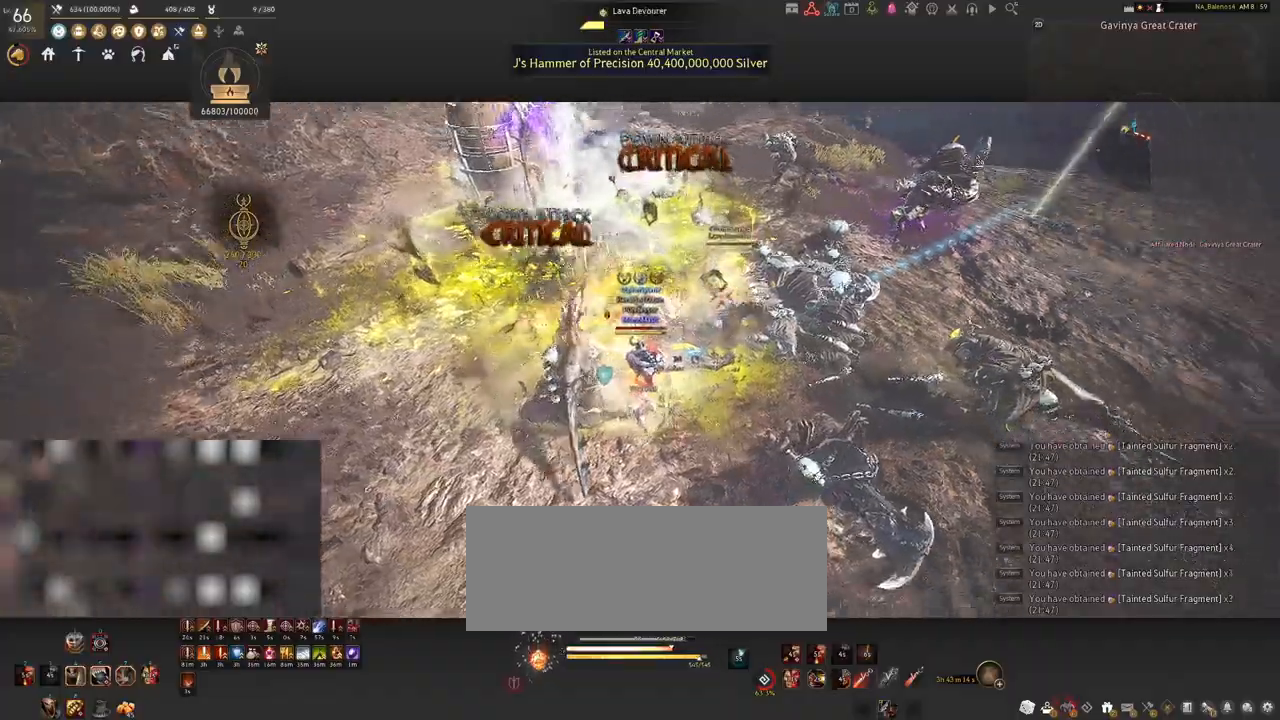
{"keys": ["s"], "mouse": [], "events": [[117, "q", "down"], [150, "q", "up"], [283, "q", "down"], [317, "q", "up"], [450, "q", "down"], [467, "q", "up"]]}
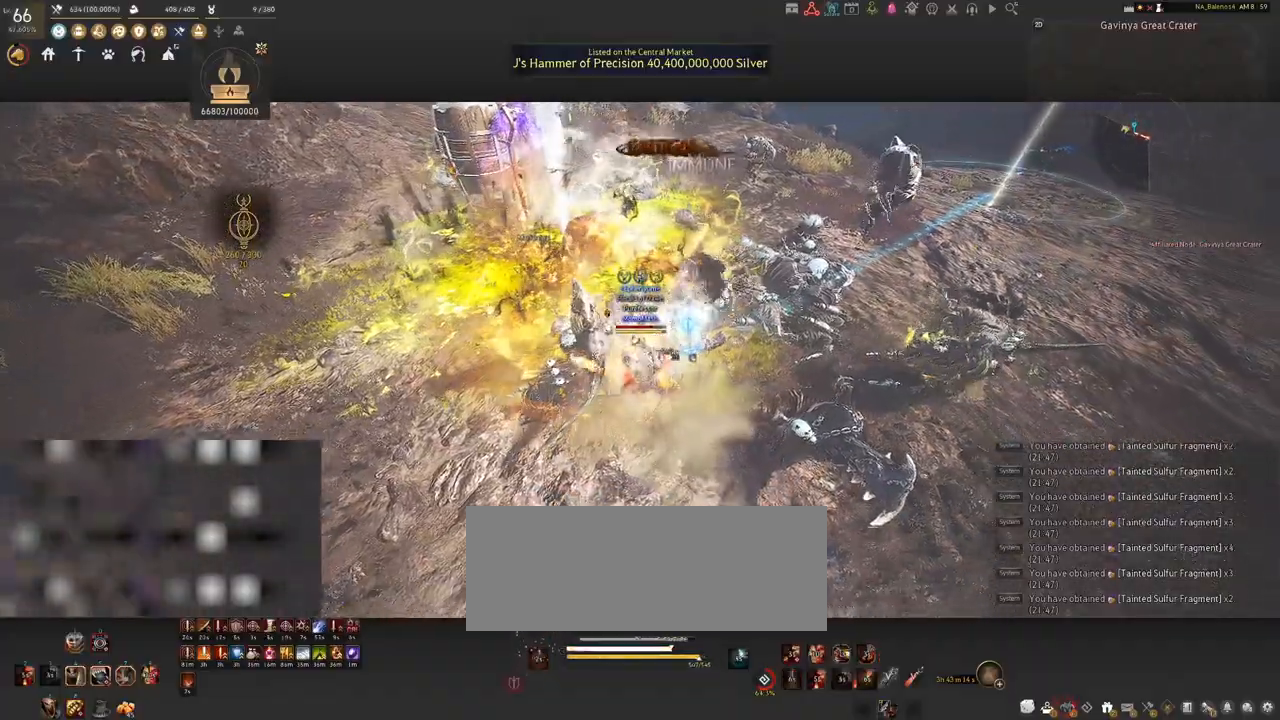
{"keys": ["shift"], "mouse": [], "events": [[117, "q", "down"], [150, "q", "up"], [233, "s", "up"], [283, "mouse_left", "down"], [417, "mouse_left", "up"], [500, "shift", "down"]]}
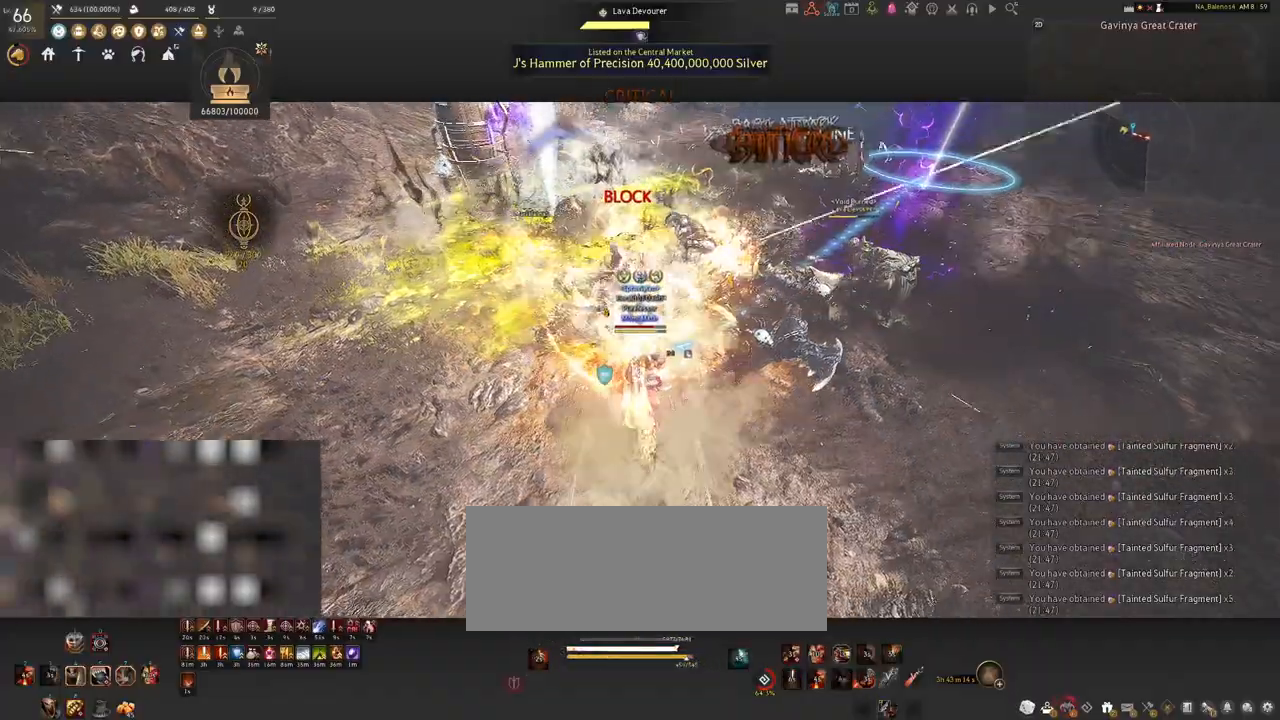
{"keys": ["shift"], "mouse": [], "events": [[17, "f", "down"], [200, "f", "up"]]}
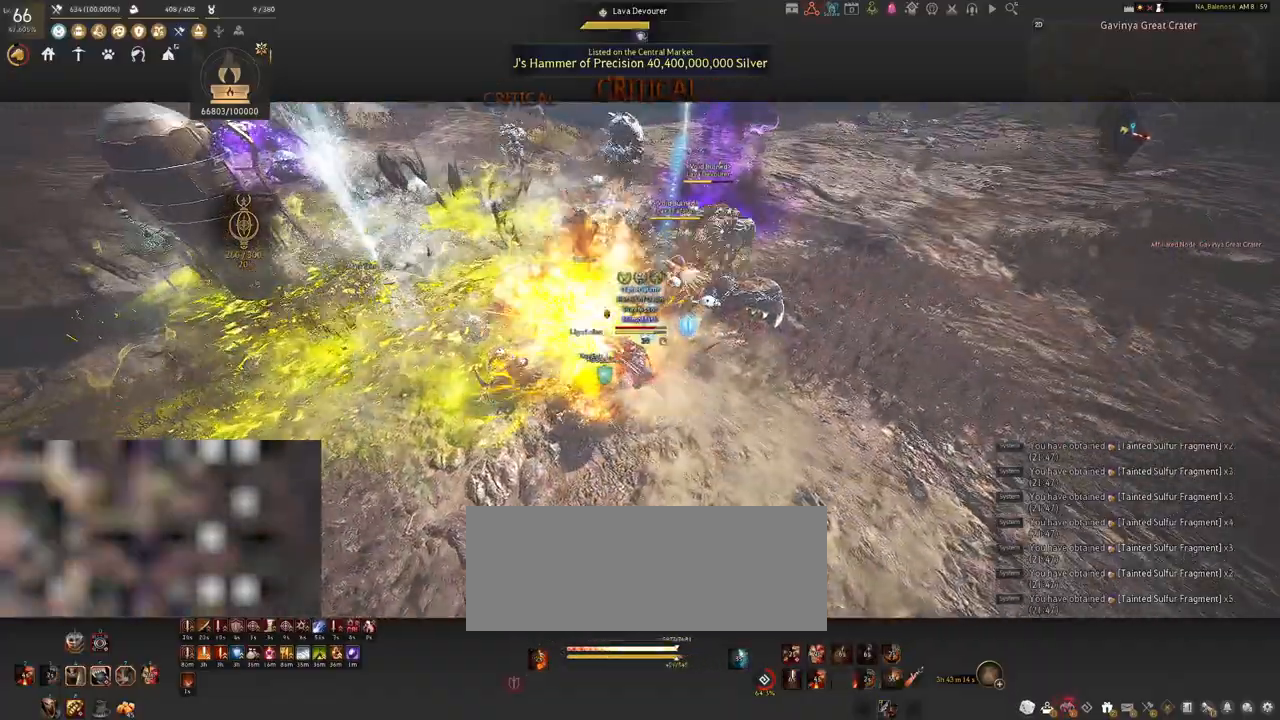
{"keys": ["shift"], "mouse": ["left"], "events": [[83, "mouse_left", "down"], [183, "mouse_left", "up"], [283, "mouse_left", "down"], [417, "mouse_left", "up"], [500, "mouse_left", "down"]]}
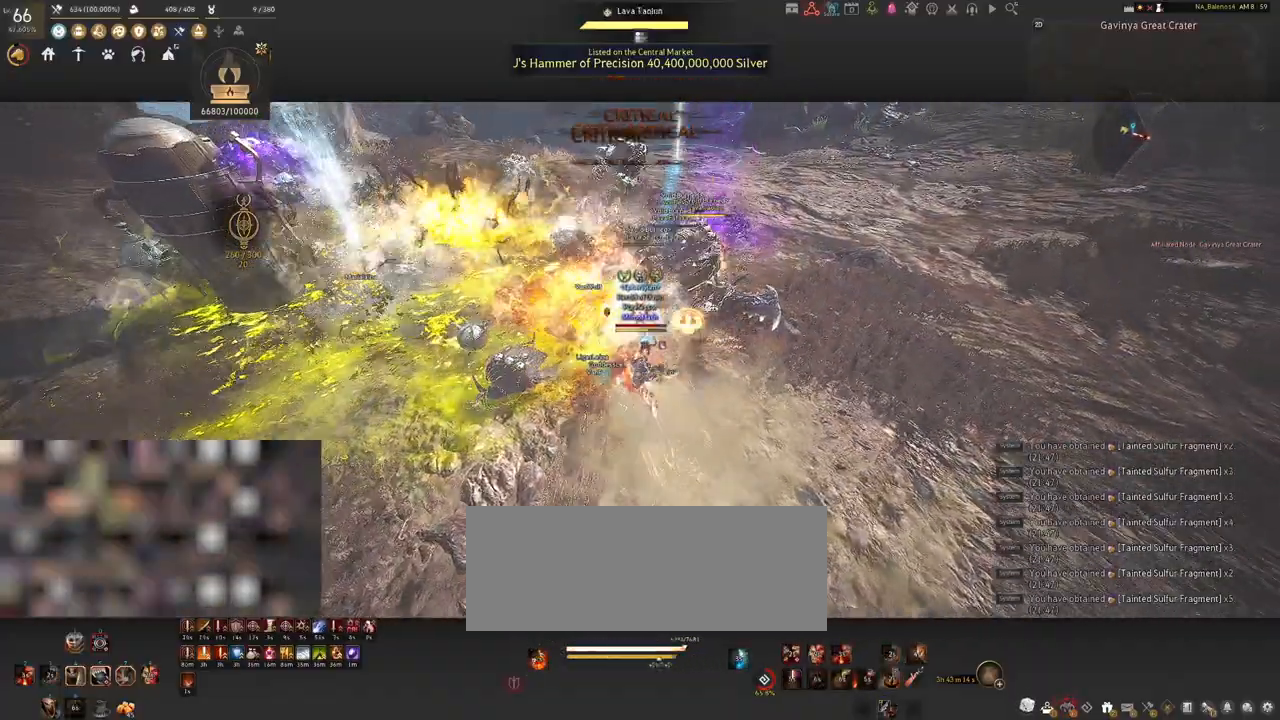
{"keys": [], "mouse": [], "events": [[117, "mouse_left", "up"], [200, "mouse_left", "down"], [333, "mouse_left", "up"], [350, "shift", "up"]]}
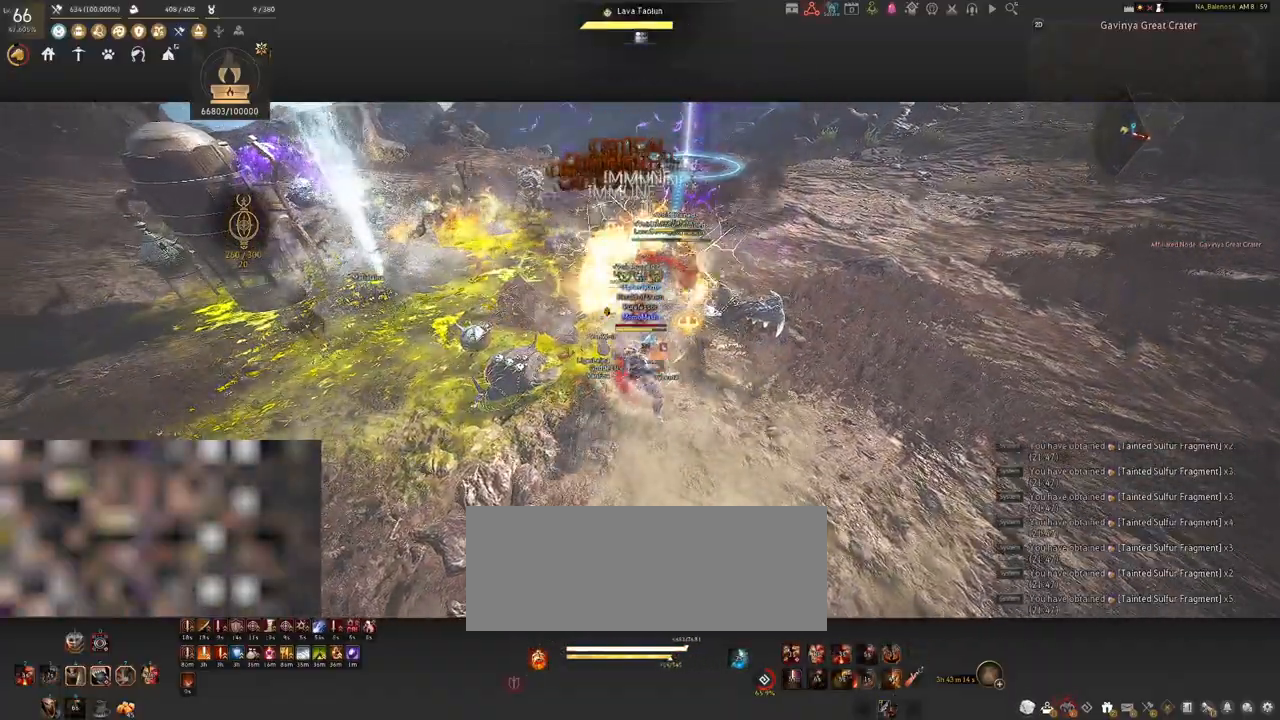
{"keys": [], "mouse": [], "events": []}
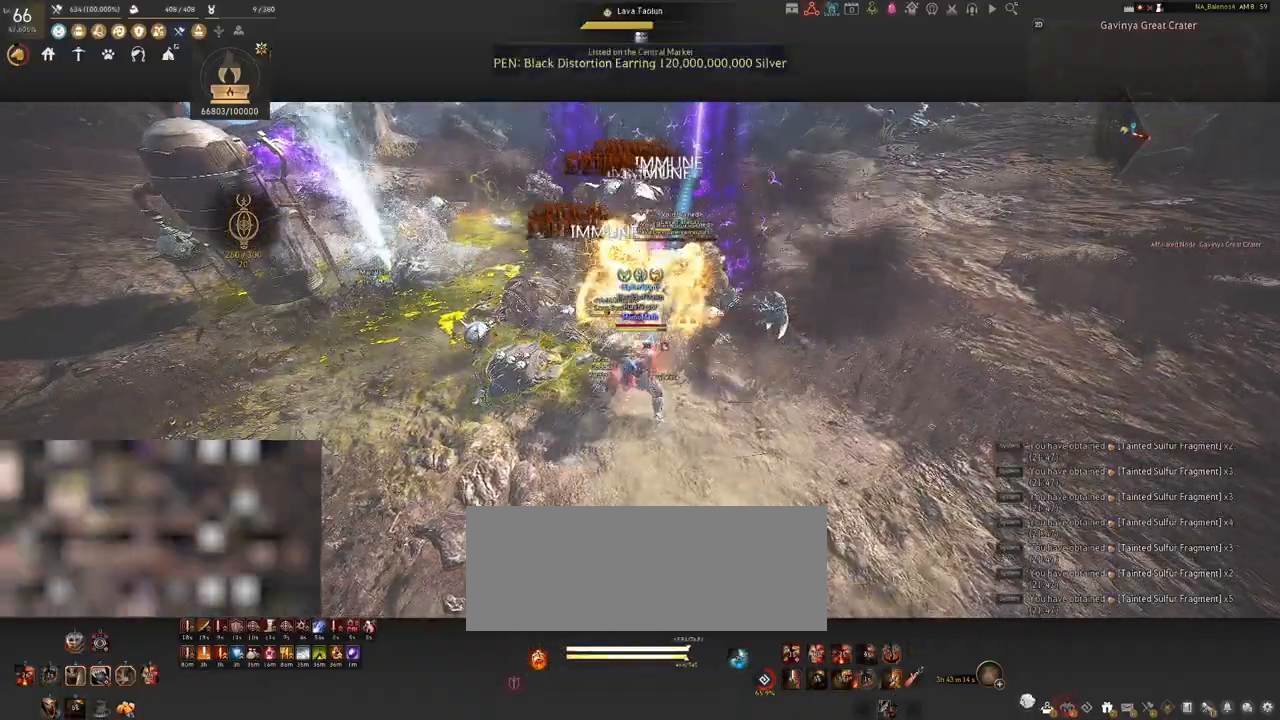
{"keys": ["s", "shift"], "mouse": ["right"], "events": [[83, "s", "down"], [117, "shift", "down"], [333, "mouse_right", "down"]]}
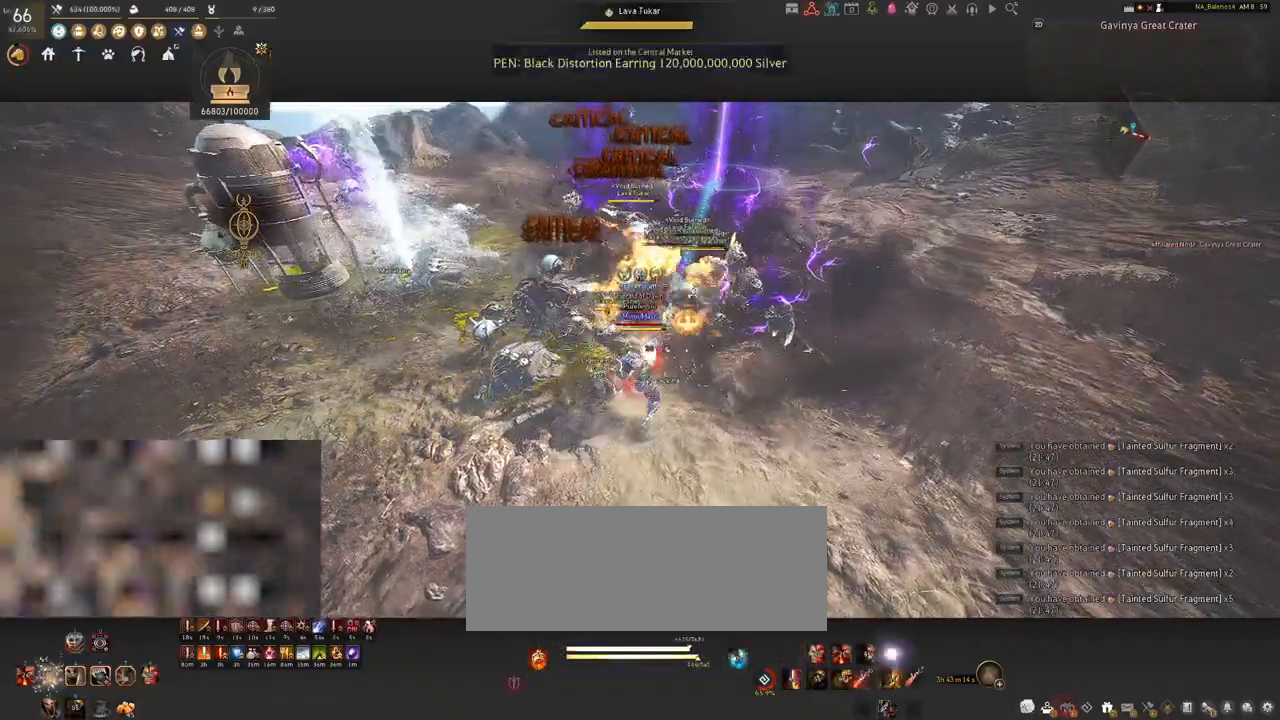
{"keys": ["s", "shift"], "mouse": ["right"], "events": []}
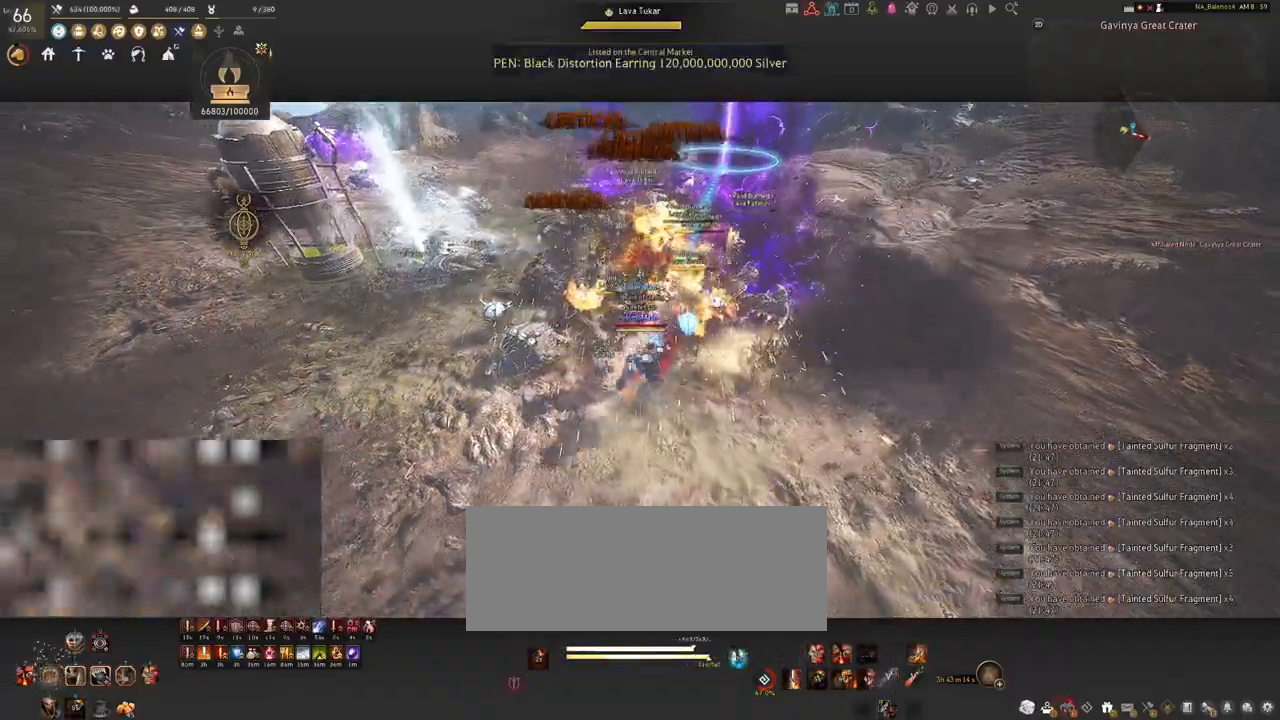
{"keys": [], "mouse": ["right"], "events": [[183, "shift", "up"], [200, "s", "up"]]}
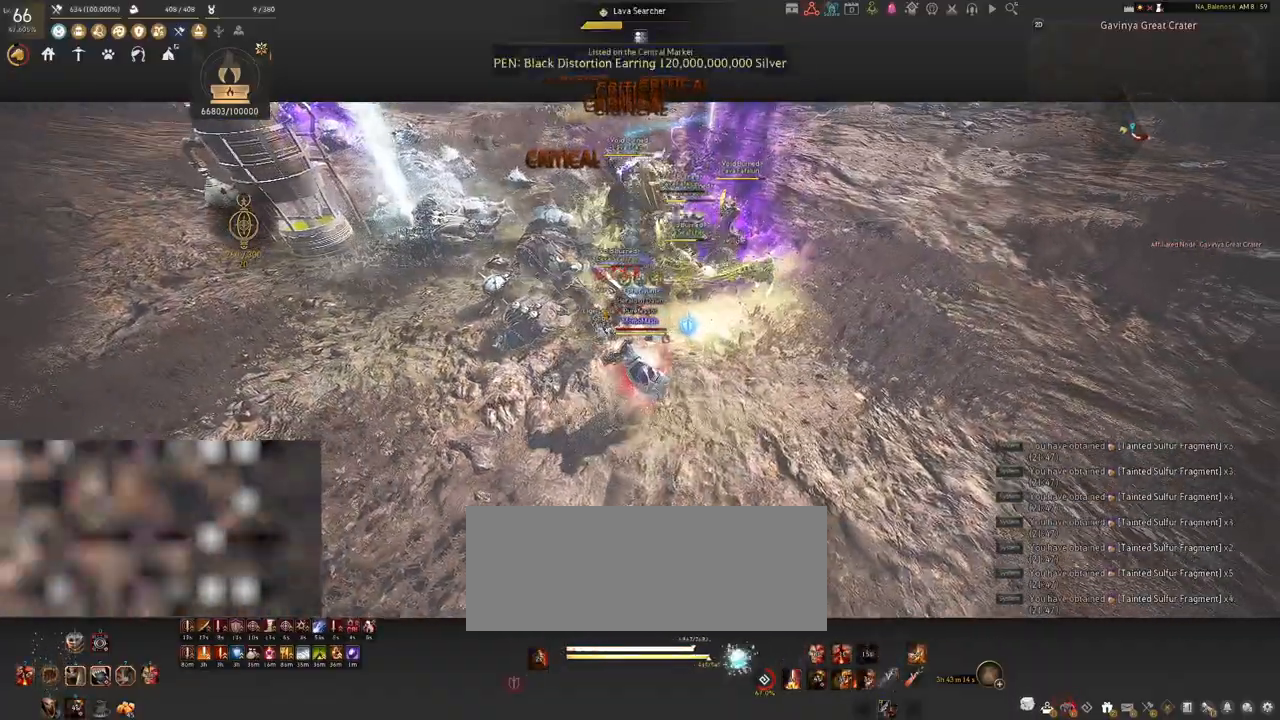
{"keys": [], "mouse": ["right"], "events": []}
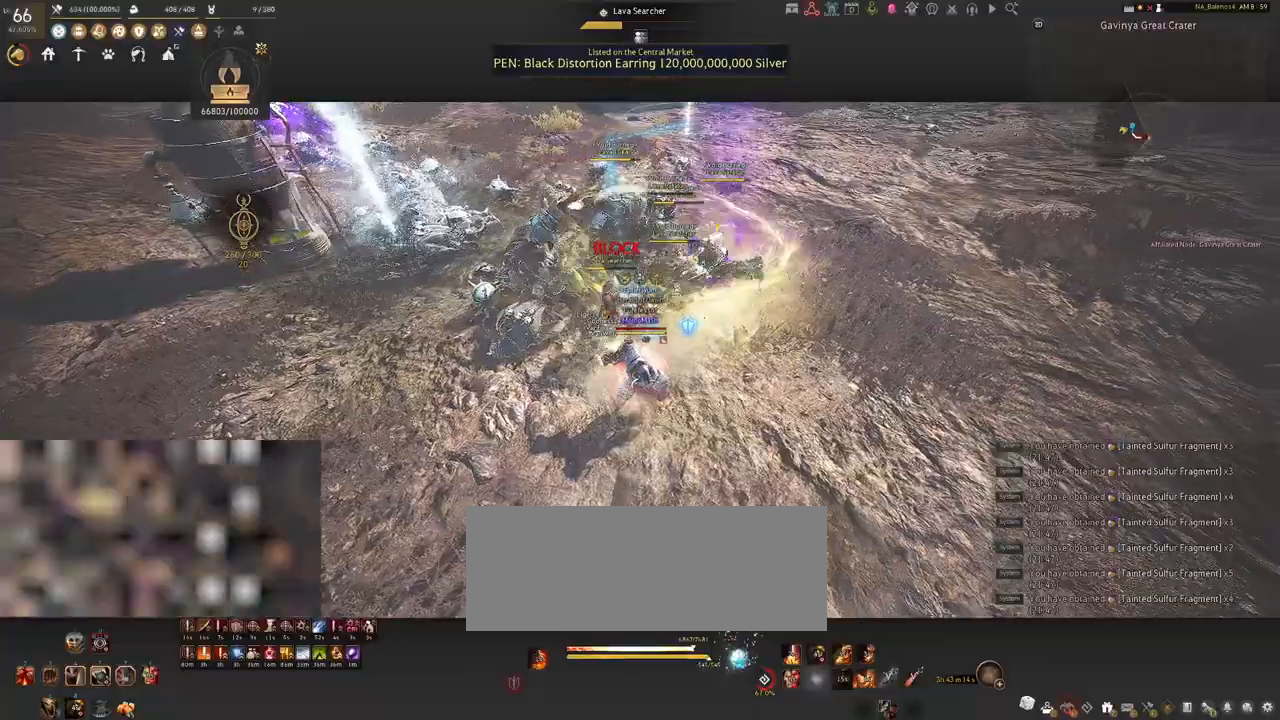
{"keys": [], "mouse": ["right"], "events": []}
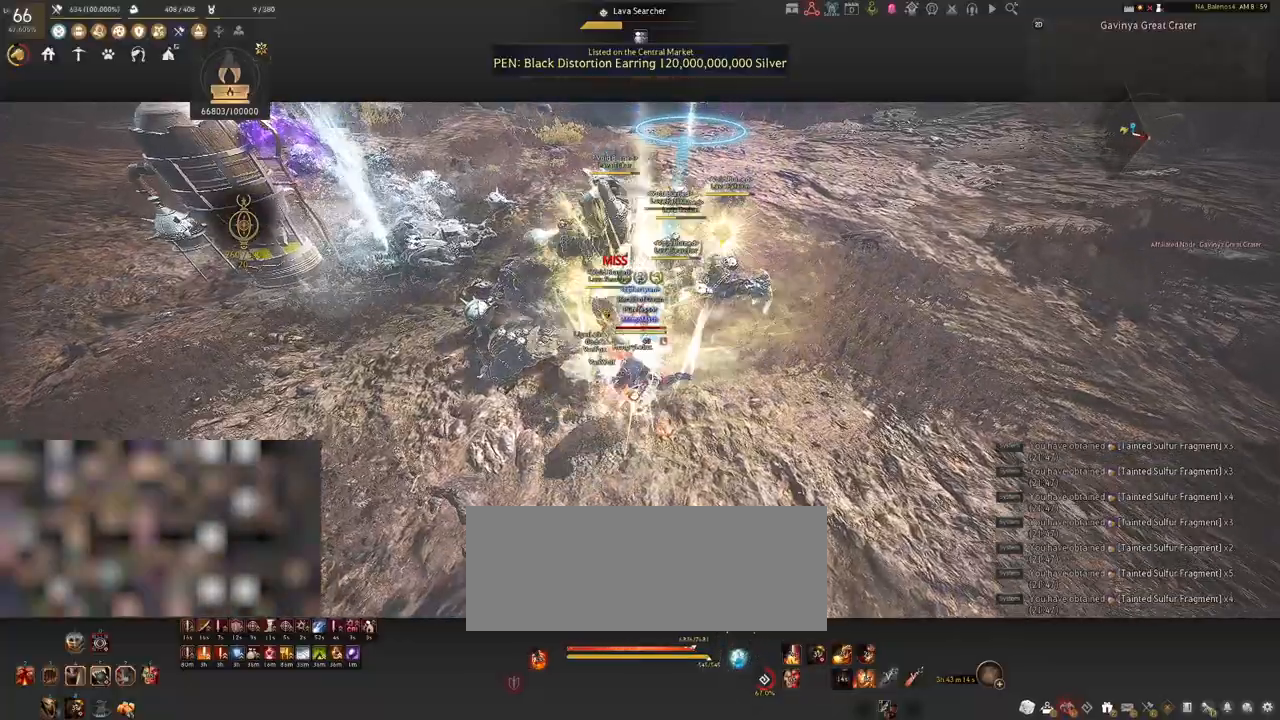
{"keys": ["shift"], "mouse": [], "events": [[17, "mouse_right", "up"], [83, "mouse_left", "down"], [100, "shift", "down"], [167, "mouse_left", "up"], [283, "mouse_right", "down"], [400, "mouse_right", "up"]]}
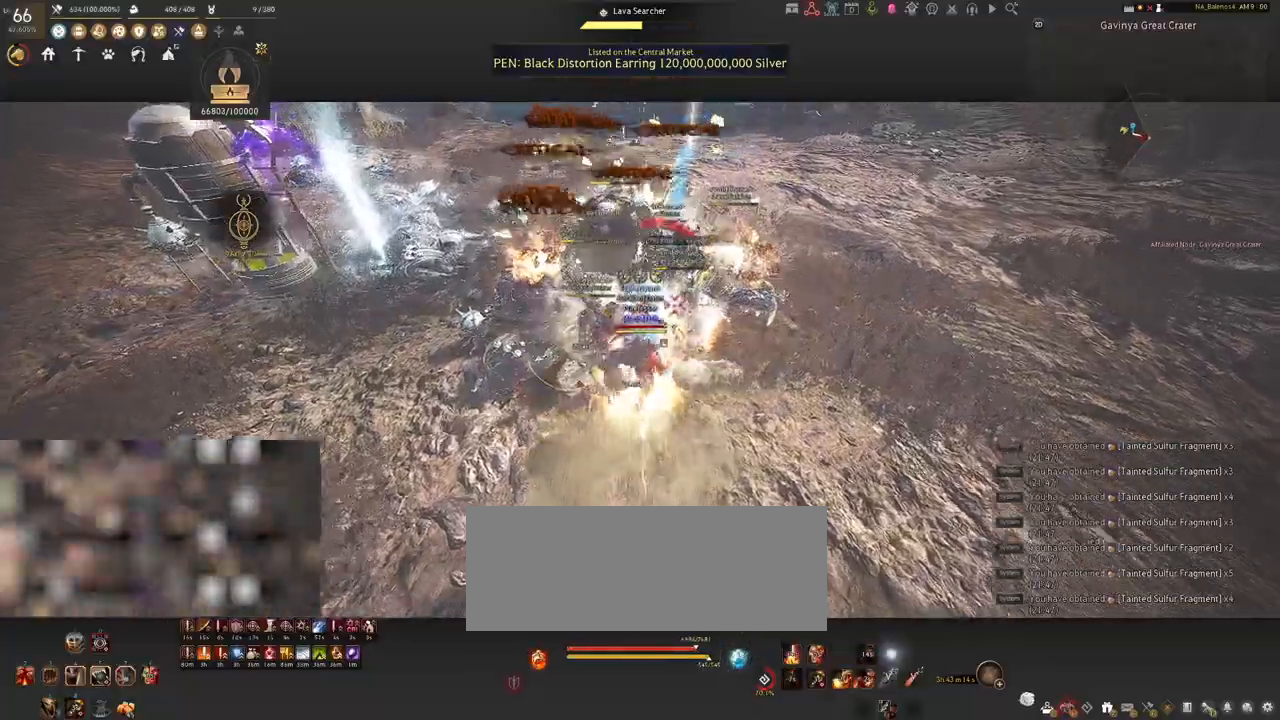
{"keys": [], "mouse": [], "events": [[200, "shift", "up"]]}
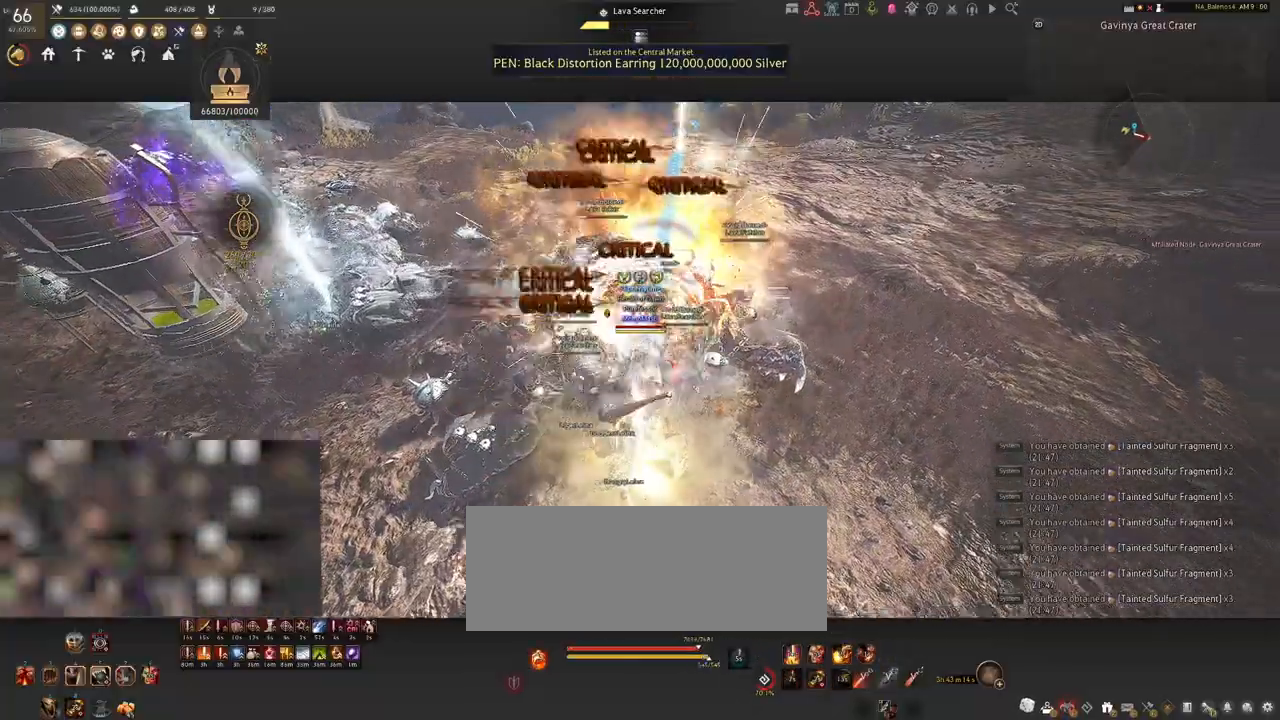
{"keys": [], "mouse": [], "events": [[17, "shift", "down"], [33, "d", "down"], [267, "shift", "up"], [283, "d", "up"]]}
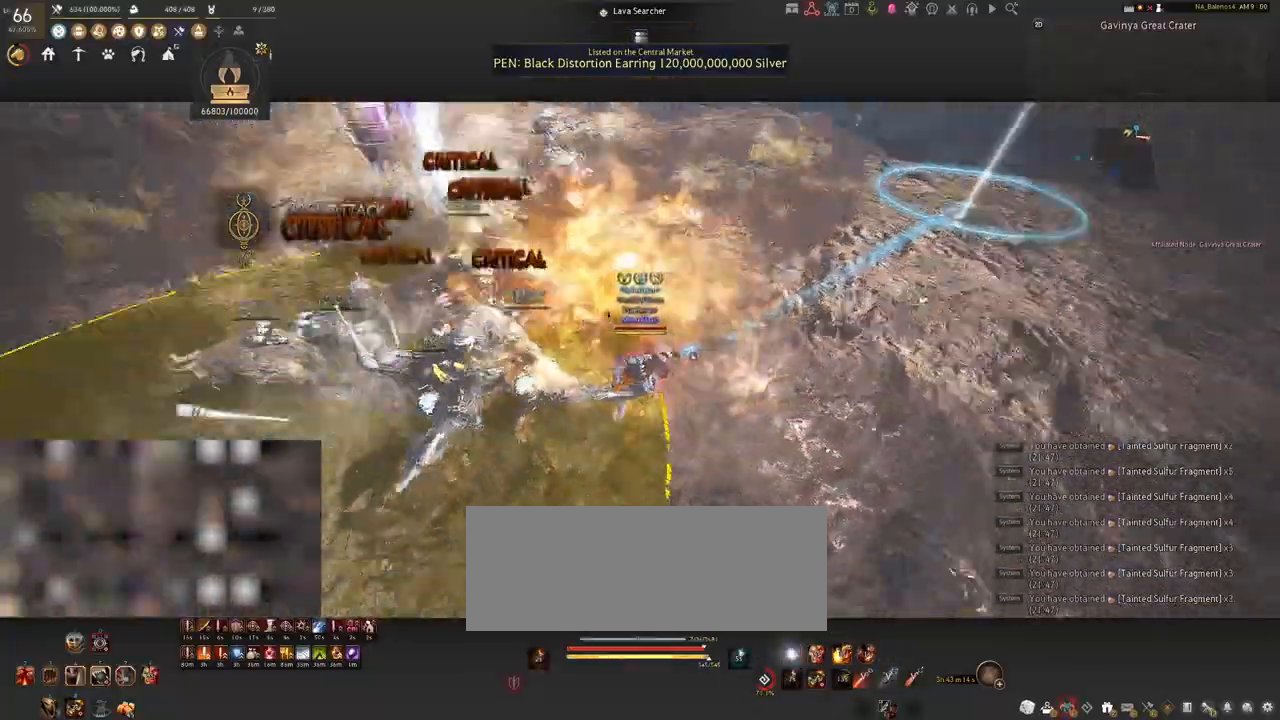
{"keys": [], "mouse": ["left"], "events": [[83, "mouse_left", "down"]]}
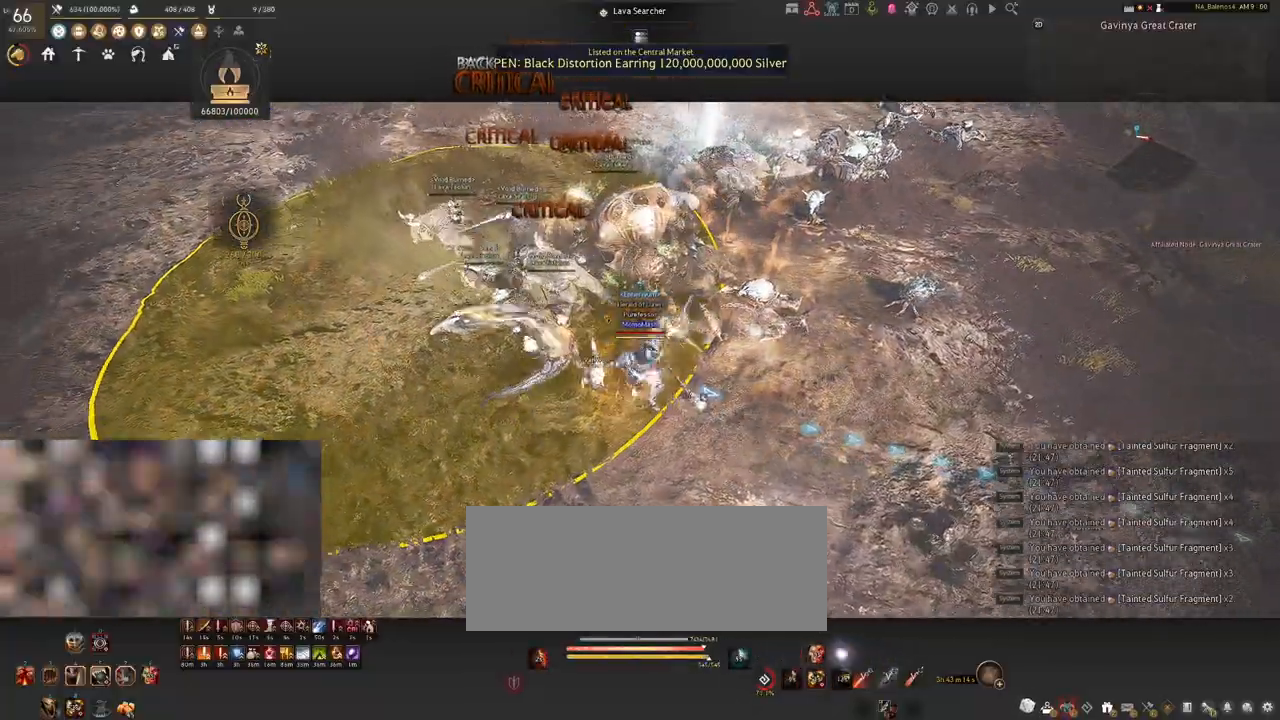
{"keys": [], "mouse": ["left"], "events": []}
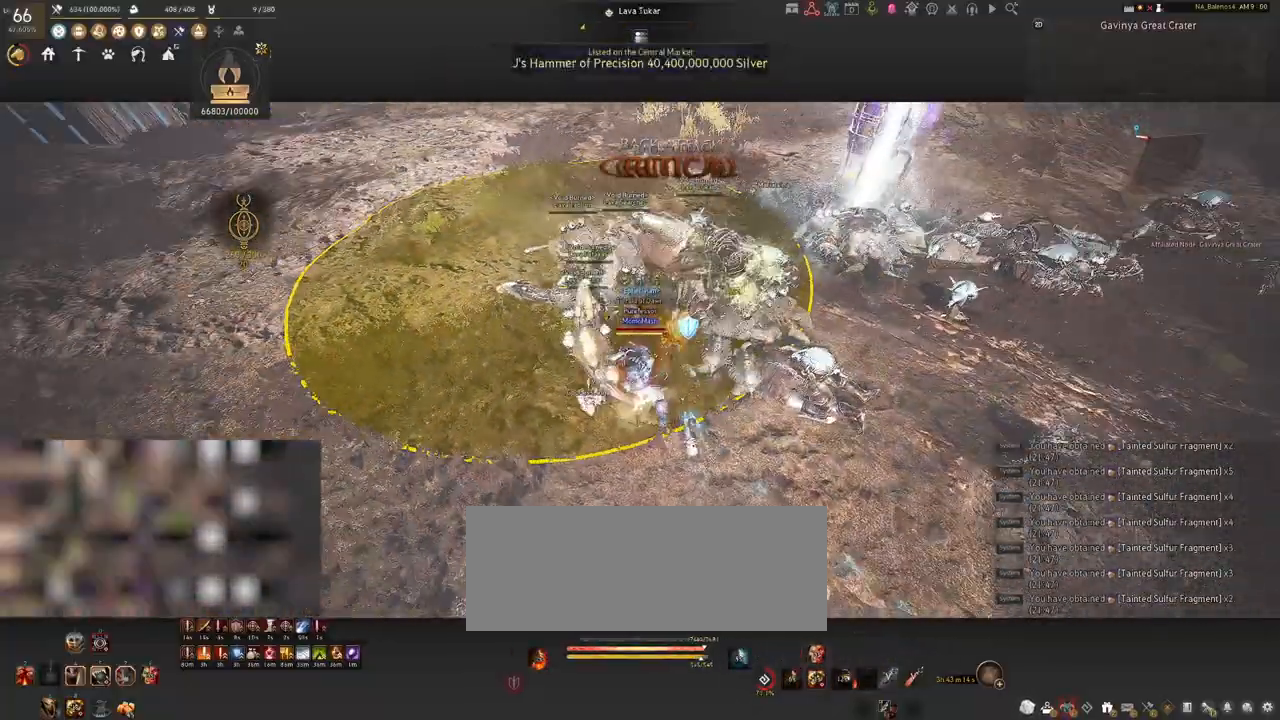
{"keys": [], "mouse": ["left"], "events": []}
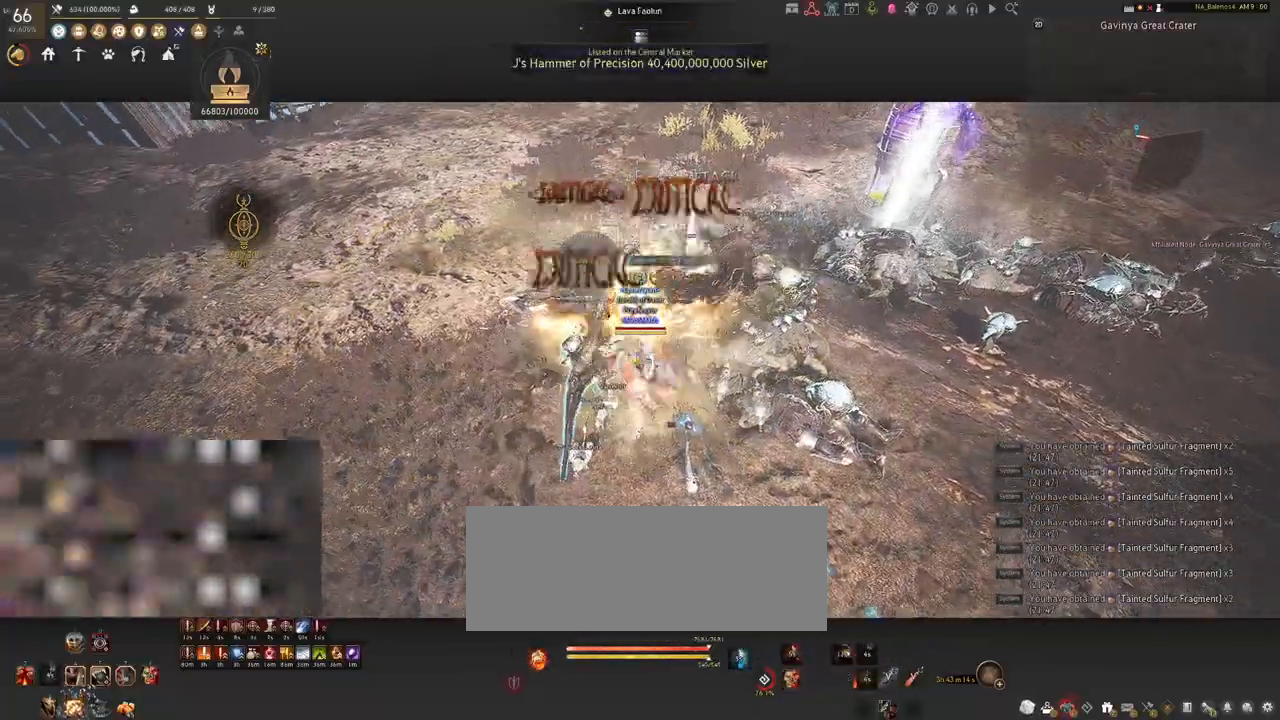
{"keys": ["q", "s"], "mouse": [], "events": [[17, "s", "down"], [50, "mouse_left", "up"], [167, "q", "down"], [183, "q", "up"], [333, "q", "down"], [367, "q", "up"], [500, "q", "down"]]}
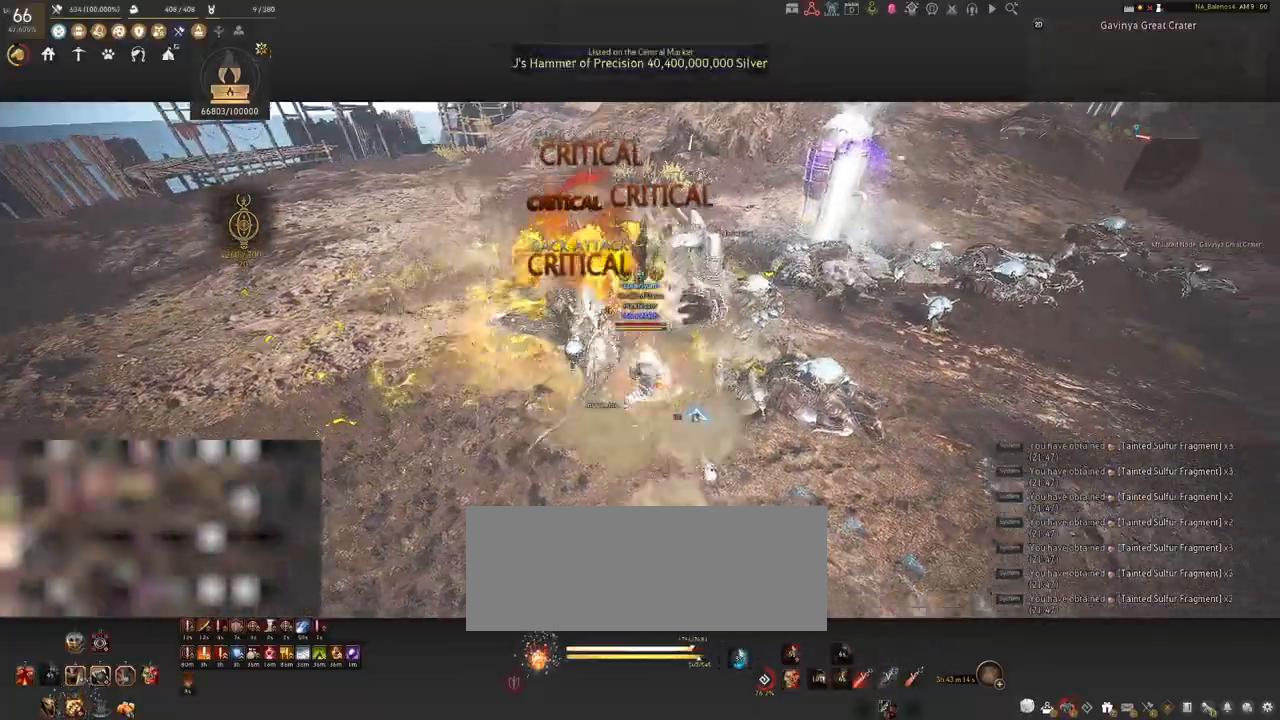
{"keys": [], "mouse": [], "events": [[33, "q", "up"], [167, "q", "down"], [200, "q", "up"], [333, "q", "down"], [367, "q", "up"], [367, "s", "up"]]}
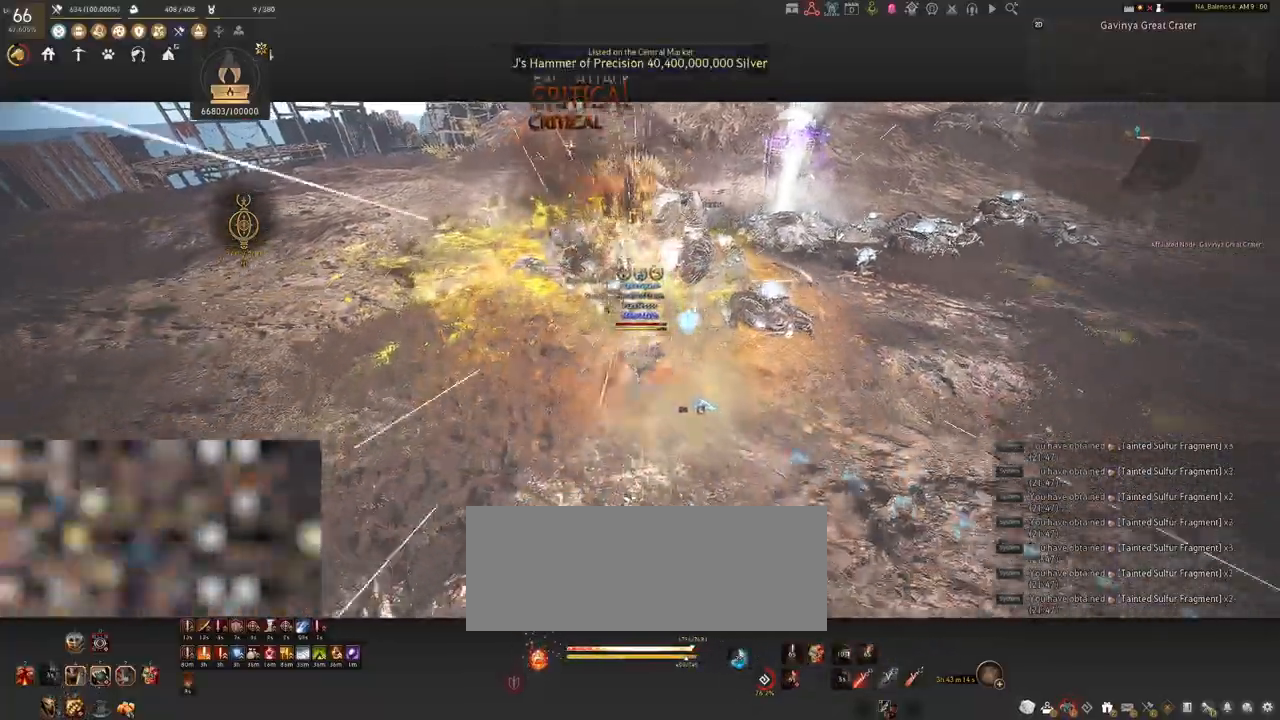
{"keys": ["shift"], "mouse": [], "events": [[33, "mouse_left", "down"], [200, "mouse_left", "up"], [417, "shift", "down"]]}